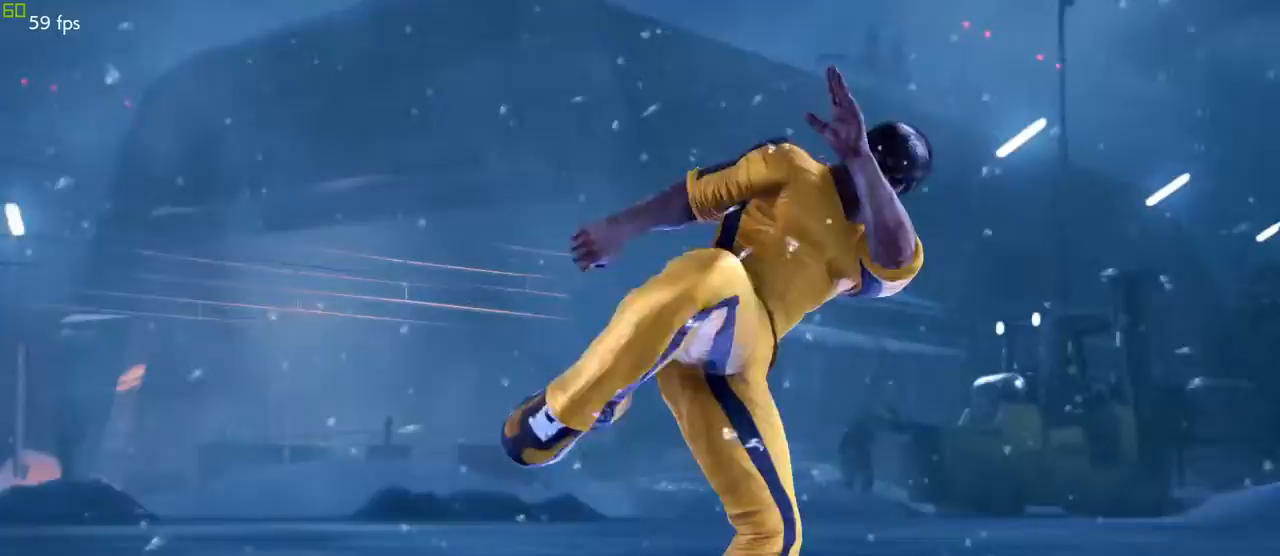
Gameplay with a controller (arcade stick); each line is a JSON object with the inputs held at the frame after it (dt_ms = milliseconds from this image to that frame). "events" lists button and stick changes between this image and that frame as [ms after this image, input, new state], when the widget could be followed in between. Not read: L3 R3.
{"dt_ms": 500, "buttons": [], "left_stick": "center", "events": []}
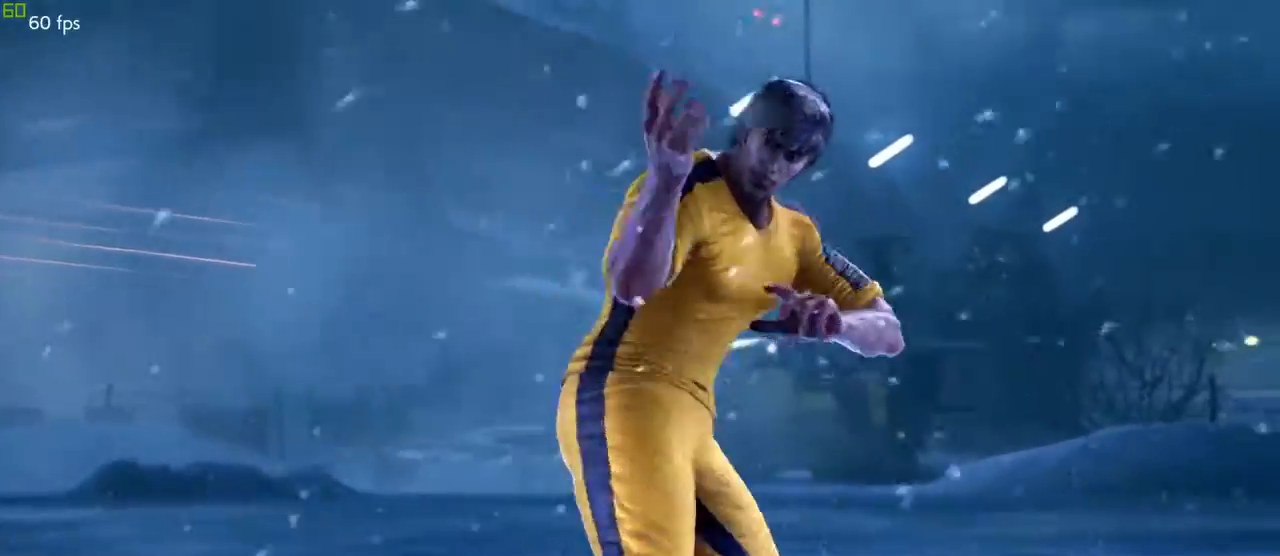
{"dt_ms": 500, "buttons": [], "left_stick": "center", "events": []}
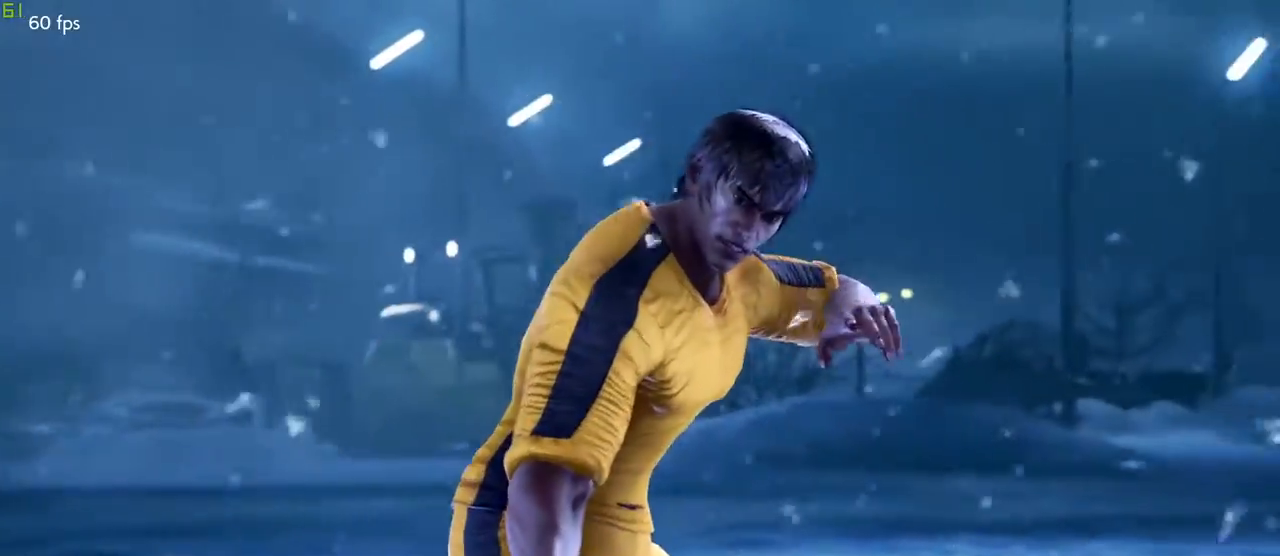
{"dt_ms": 500, "buttons": [], "left_stick": "center", "events": []}
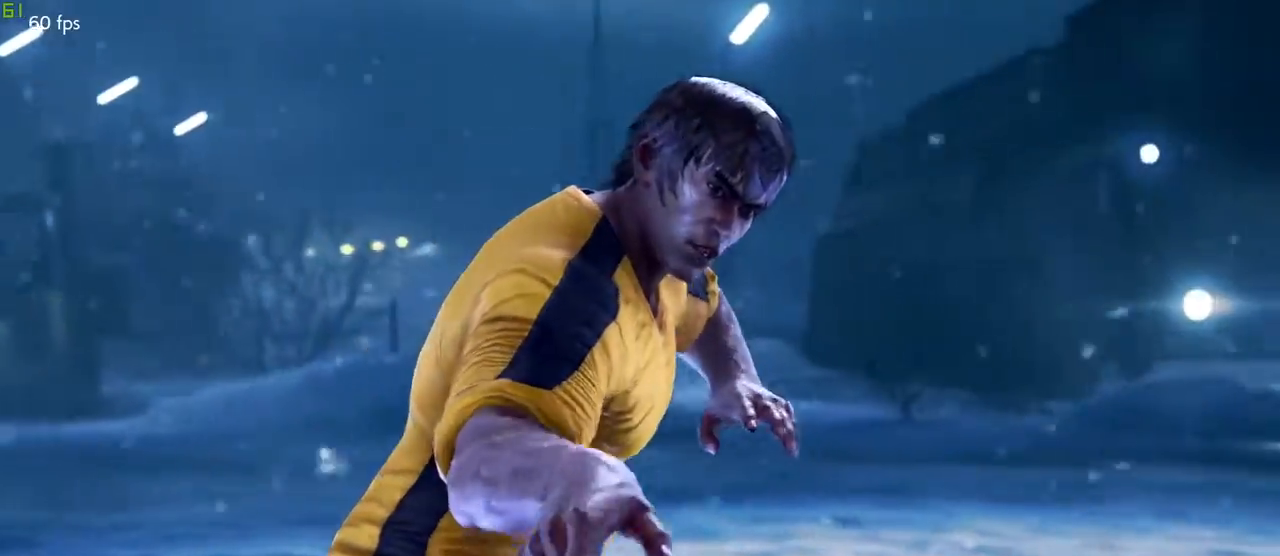
{"dt_ms": 500, "buttons": [], "left_stick": "center", "events": []}
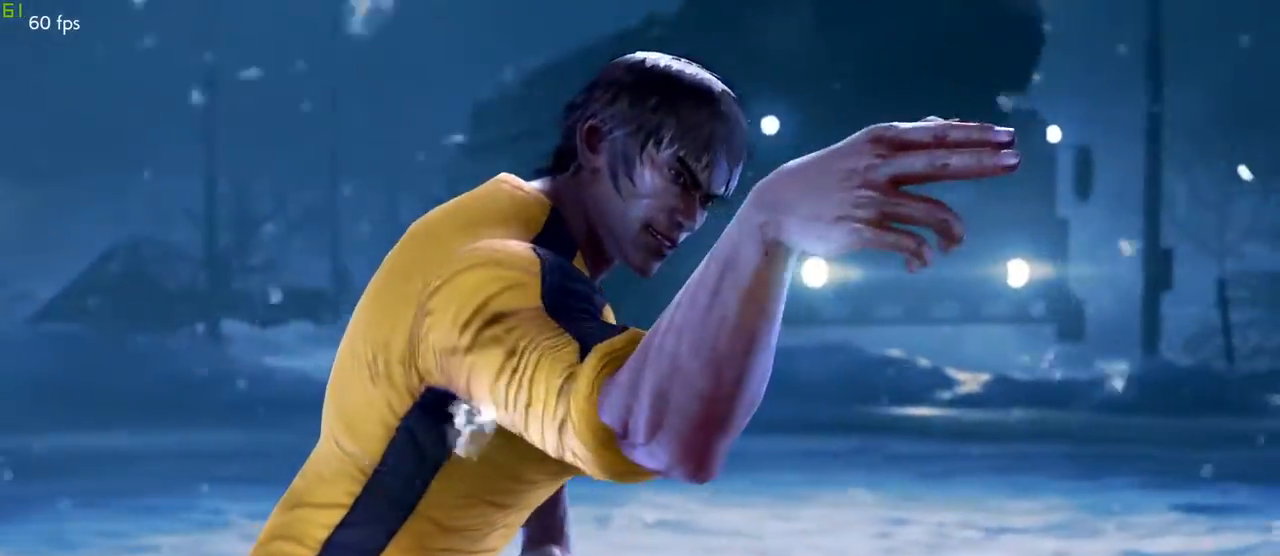
{"dt_ms": 500, "buttons": [], "left_stick": "center"}
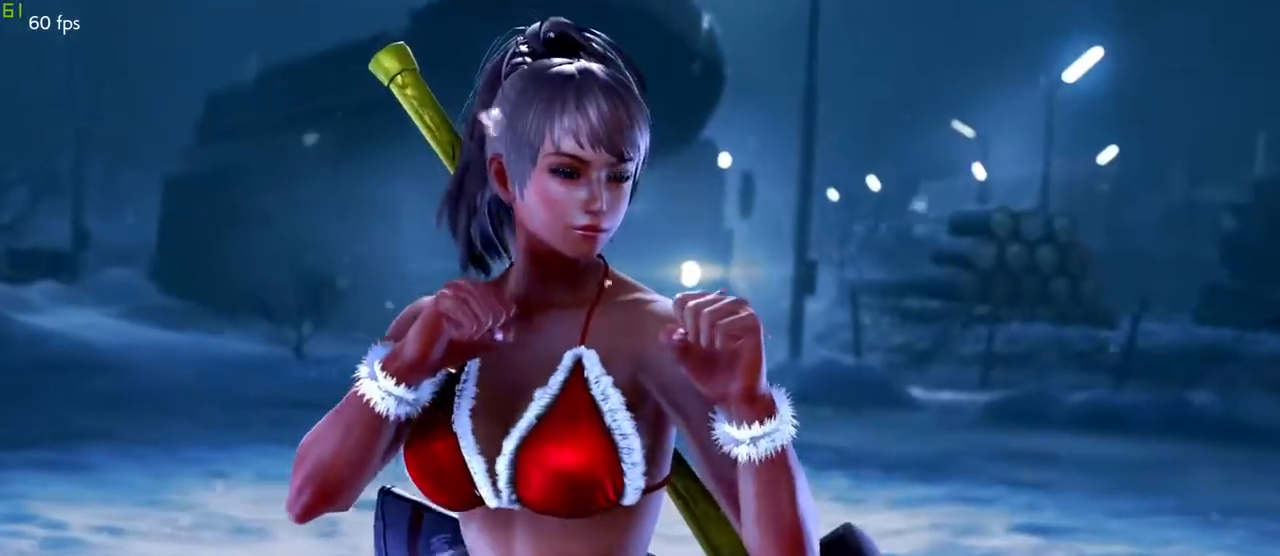
{"dt_ms": 500, "buttons": [], "left_stick": "center", "events": []}
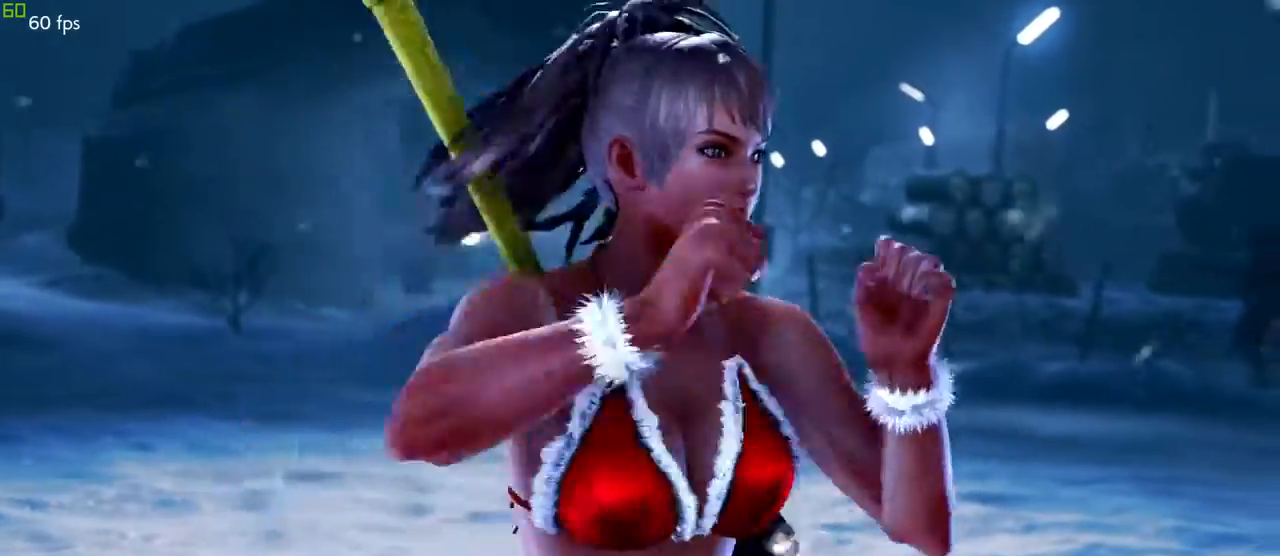
{"dt_ms": 500, "buttons": [], "left_stick": "center"}
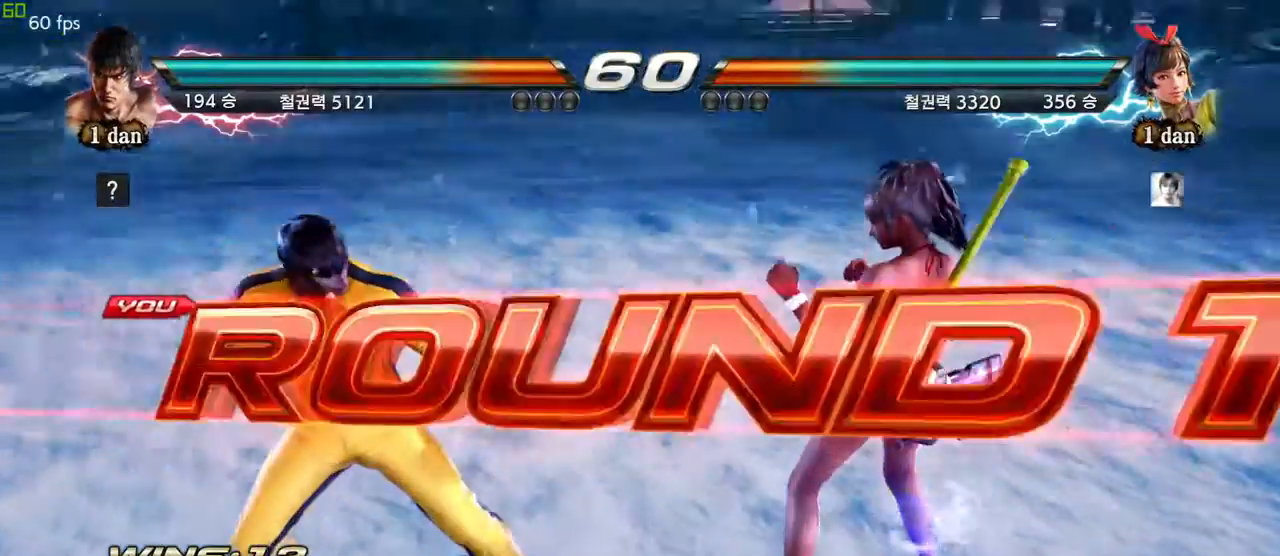
{"dt_ms": 500, "buttons": [], "left_stick": "center", "events": []}
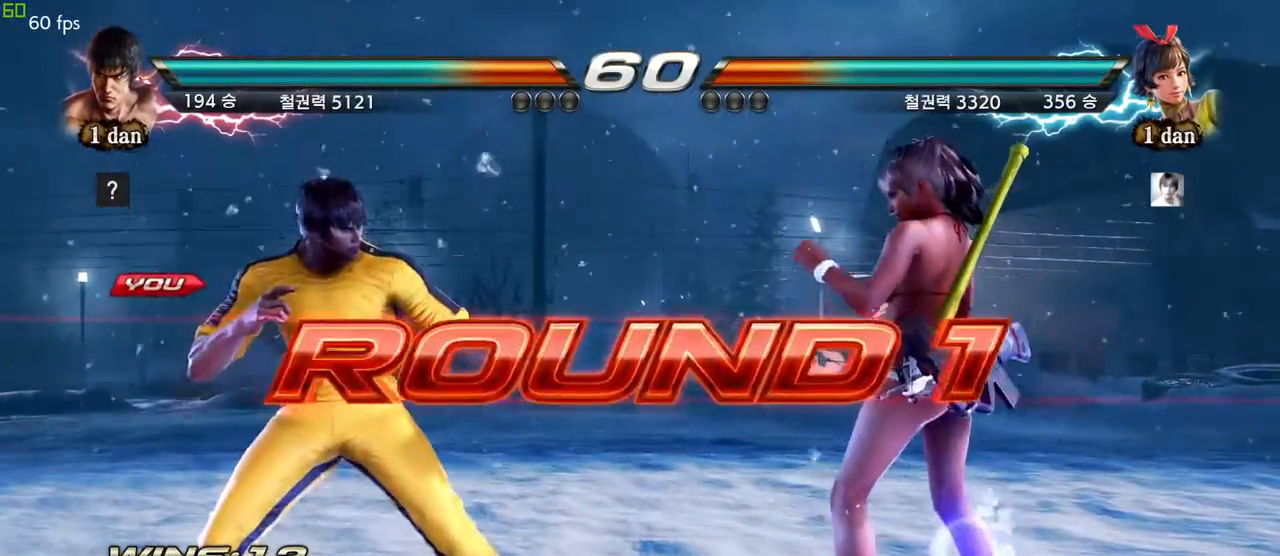
{"dt_ms": 500, "buttons": [], "left_stick": "right", "events": [[467, "left_stick", "right"]]}
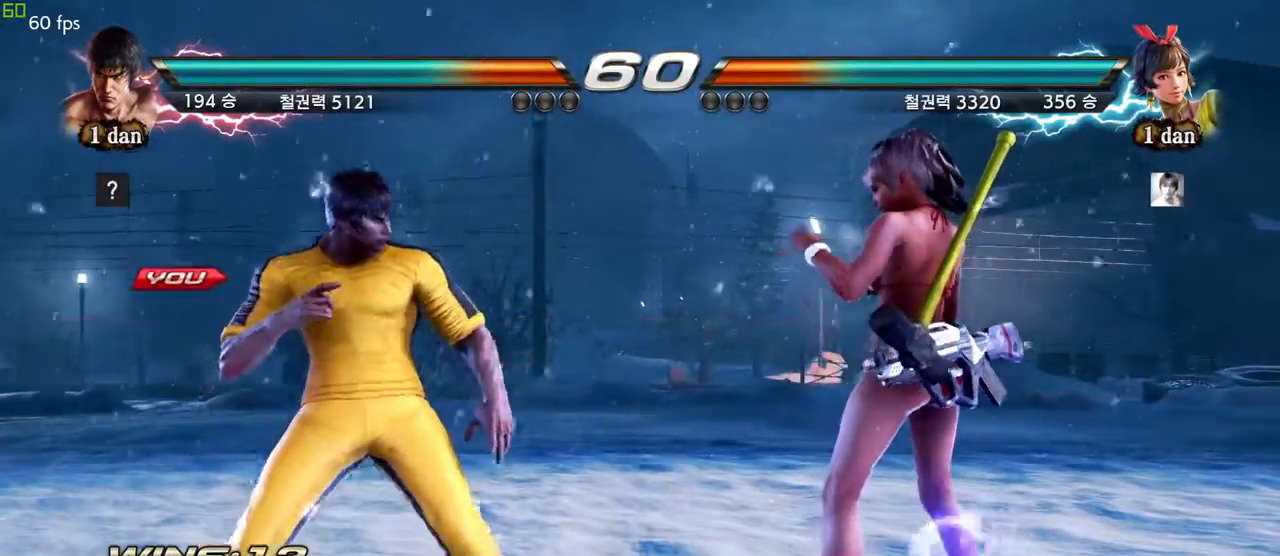
{"dt_ms": 500, "buttons": [], "left_stick": "center"}
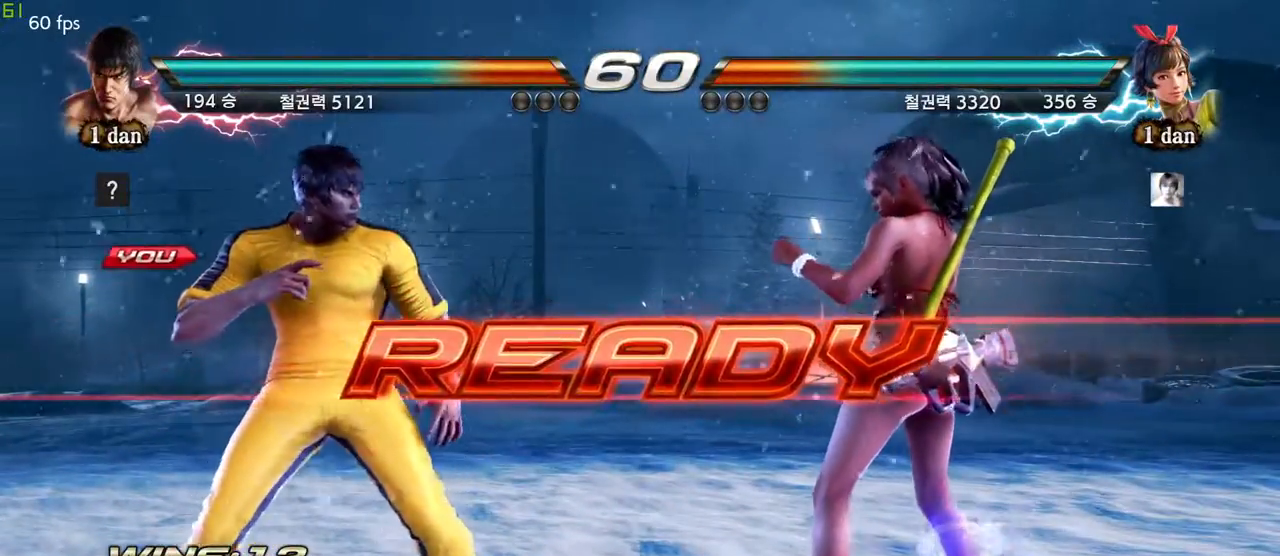
{"dt_ms": 500, "buttons": [], "left_stick": "center"}
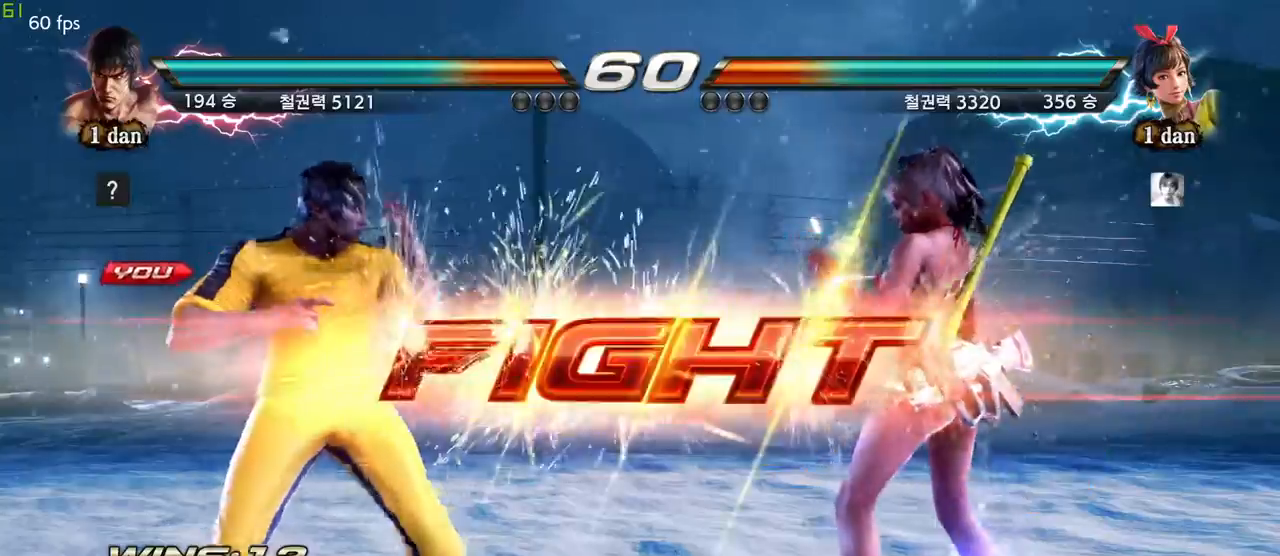
{"dt_ms": 500, "buttons": [], "left_stick": "down-left", "events": [[300, "left_stick", "down-left"], [367, "CIRCLE", "down"], [417, "CIRCLE", "up"]]}
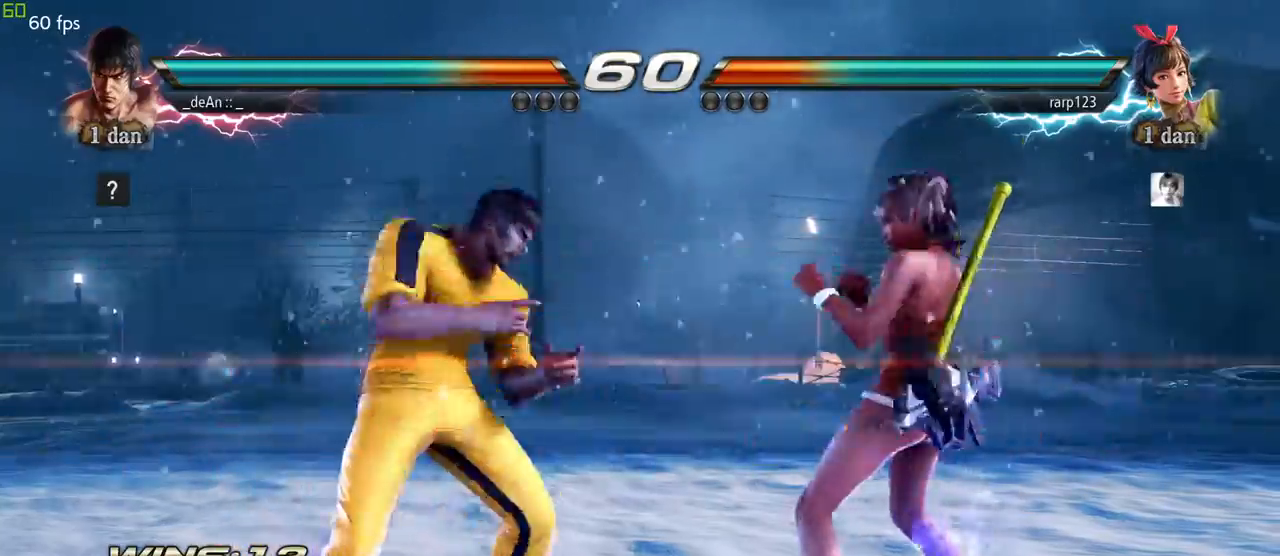
{"dt_ms": 500, "buttons": ["CIRCLE"], "left_stick": "center", "events": [[17, "left_stick", "center"], [50, "CIRCLE", "down"], [167, "CIRCLE", "up"], [267, "CIRCLE", "down"], [367, "CIRCLE", "up"], [433, "CIRCLE", "down"]]}
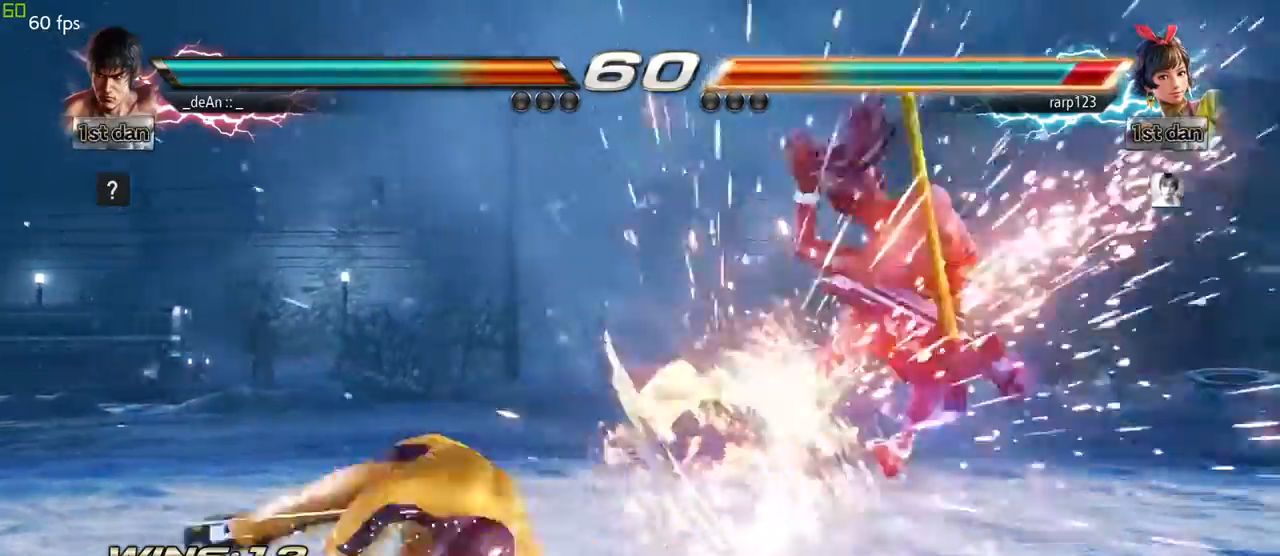
{"dt_ms": 1000, "buttons": [], "left_stick": "center"}
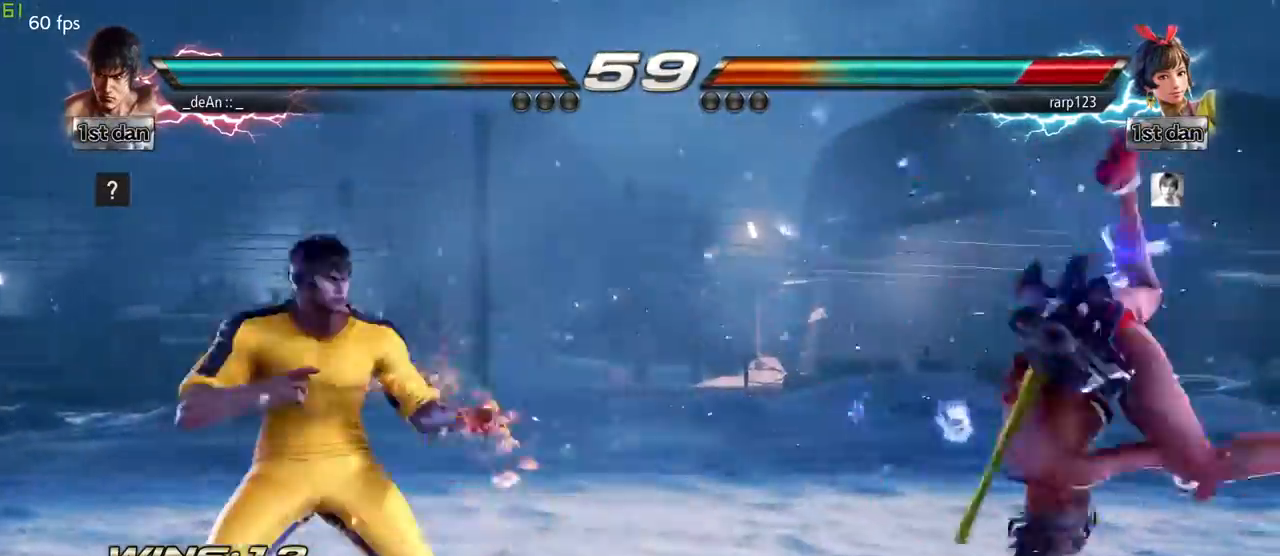
{"dt_ms": 500, "buttons": [], "left_stick": "left"}
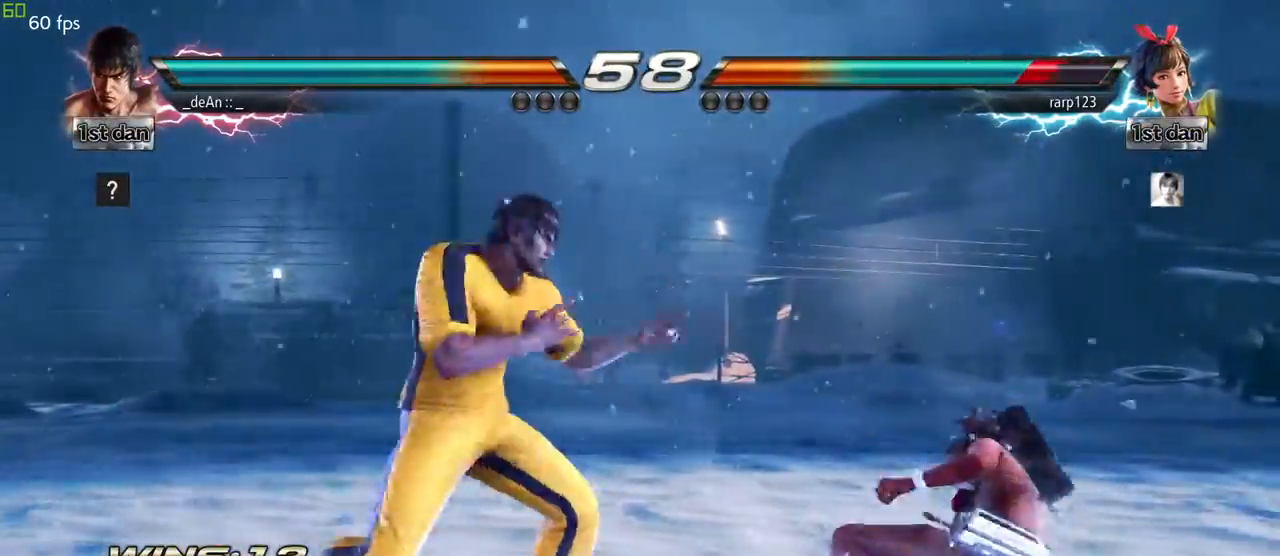
{"dt_ms": 500, "buttons": ["CROSS"], "left_stick": "center", "events": [[83, "left_stick", "center"], [317, "CROSS", "down"]]}
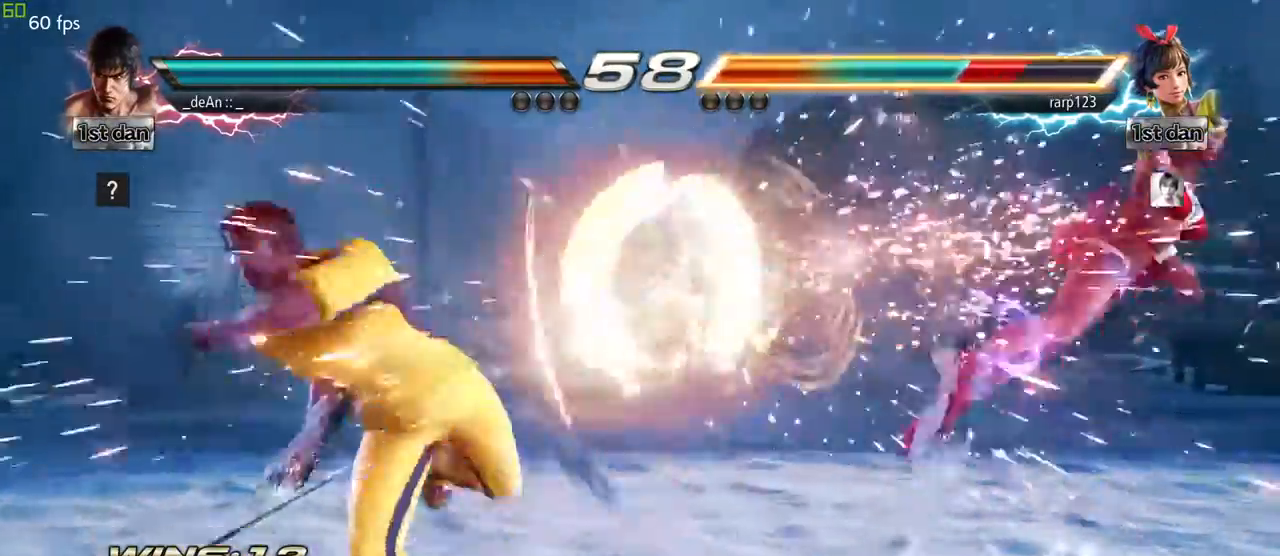
{"dt_ms": 500, "buttons": [], "left_stick": "right", "events": [[17, "CROSS", "up"], [267, "left_stick", "right"], [317, "left_stick", "center"], [467, "left_stick", "right"]]}
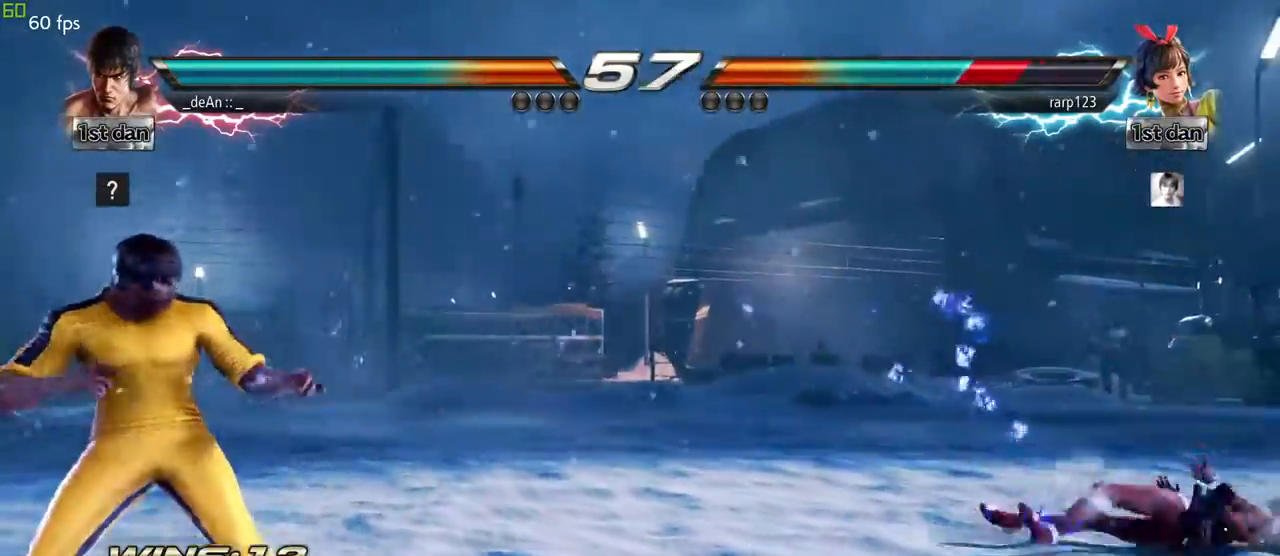
{"dt_ms": 500, "buttons": [], "left_stick": "center", "events": [[350, "left_stick", "center"], [400, "left_stick", "left"], [483, "left_stick", "center"]]}
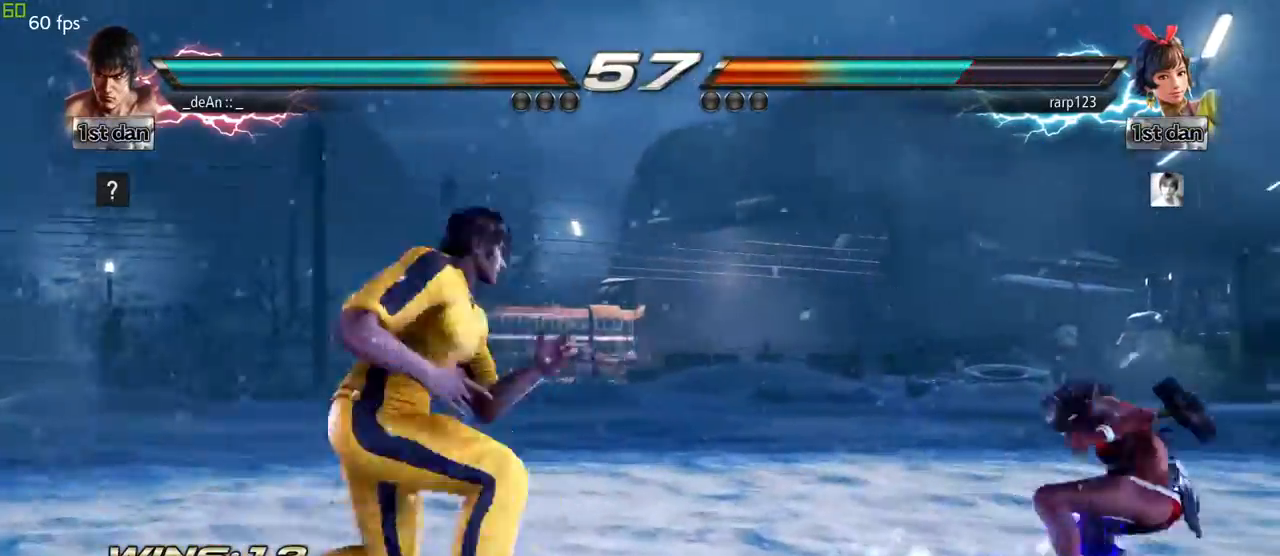
{"dt_ms": 500, "buttons": [], "left_stick": "right"}
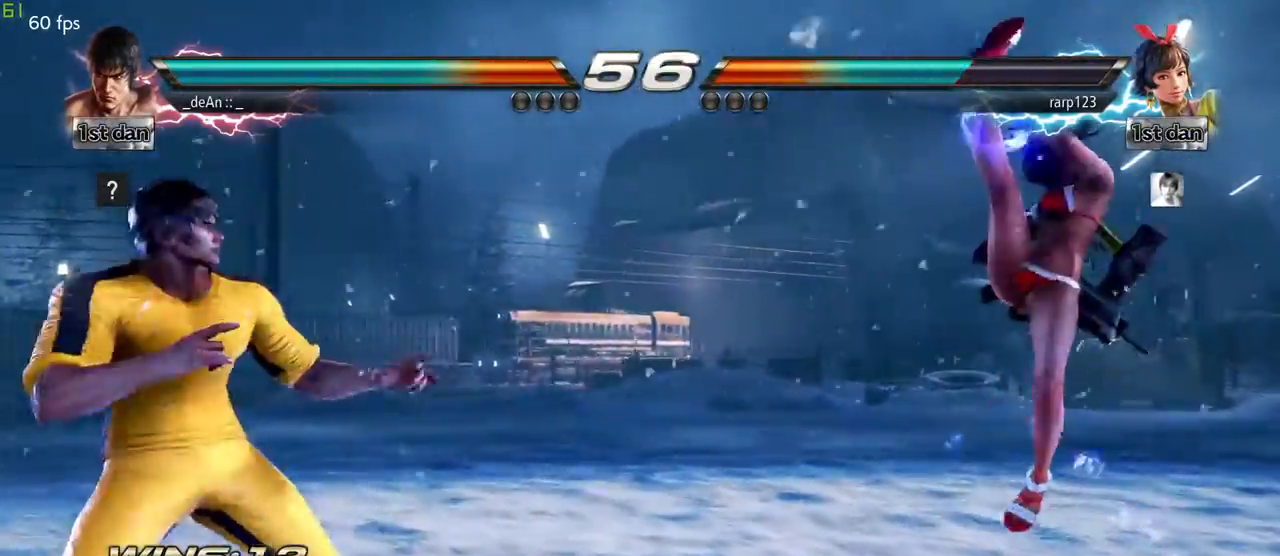
{"dt_ms": 500, "buttons": [], "left_stick": "center", "events": [[50, "left_stick", "center"], [100, "left_stick", "right"], [267, "SQUARE", "down"], [317, "left_stick", "center"], [350, "TRIANGLE", "down"], [400, "SQUARE", "up"], [450, "TRIANGLE", "up"]]}
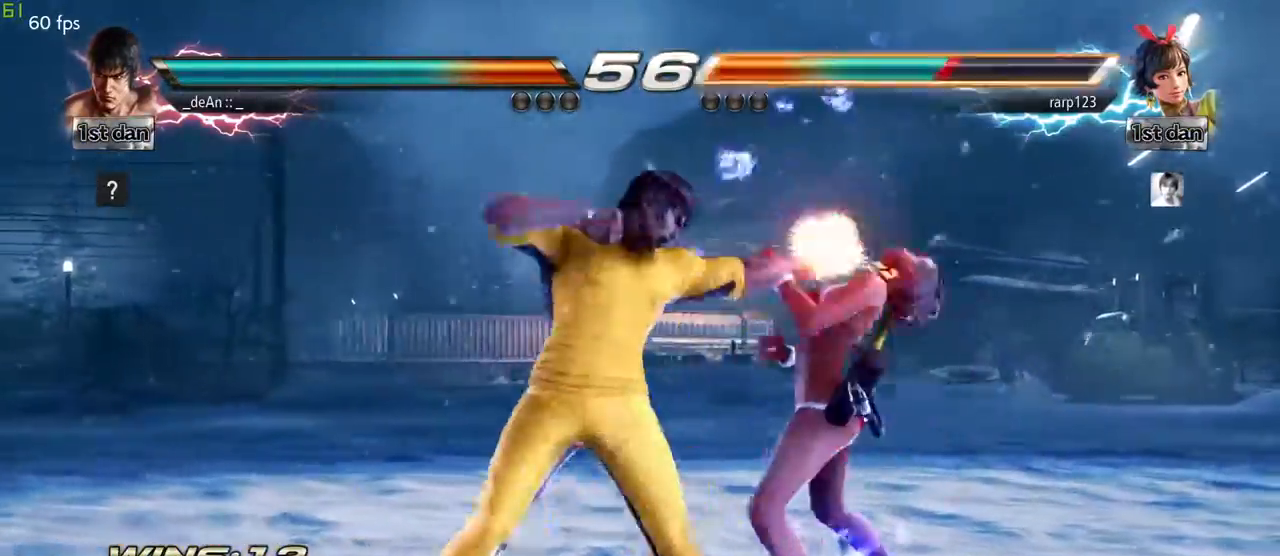
{"dt_ms": 500, "buttons": ["TRIANGLE"], "left_stick": "right", "events": [[317, "left_stick", "right"], [367, "TRIANGLE", "down"]]}
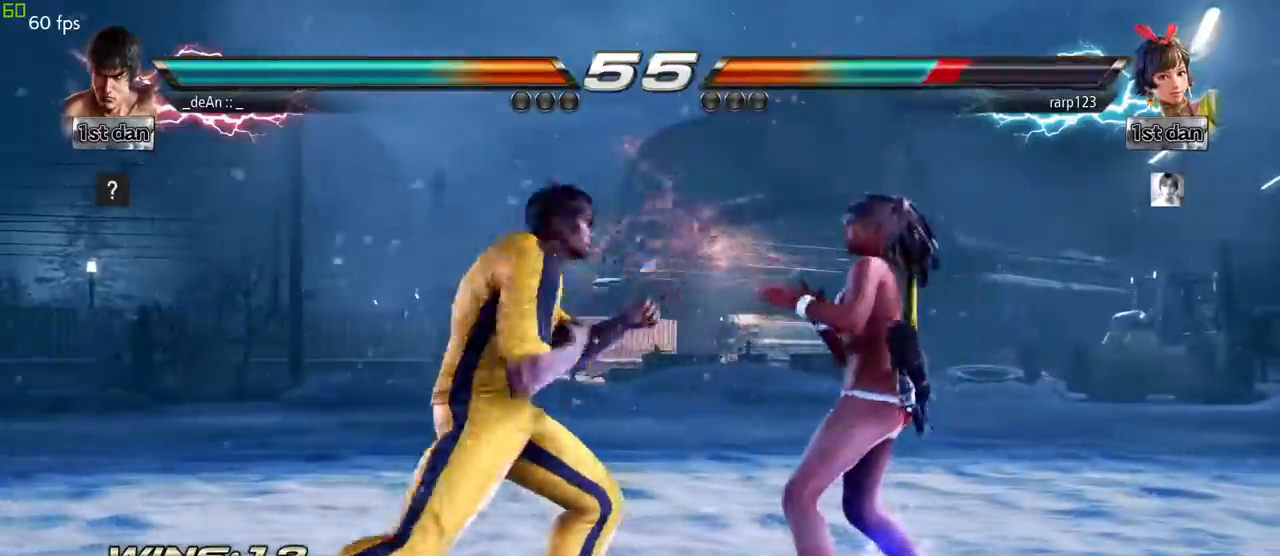
{"dt_ms": 500, "buttons": [], "left_stick": "center", "events": [[17, "TRIANGLE", "up"], [100, "left_stick", "center"], [350, "left_stick", "down"], [400, "left_stick", "center"]]}
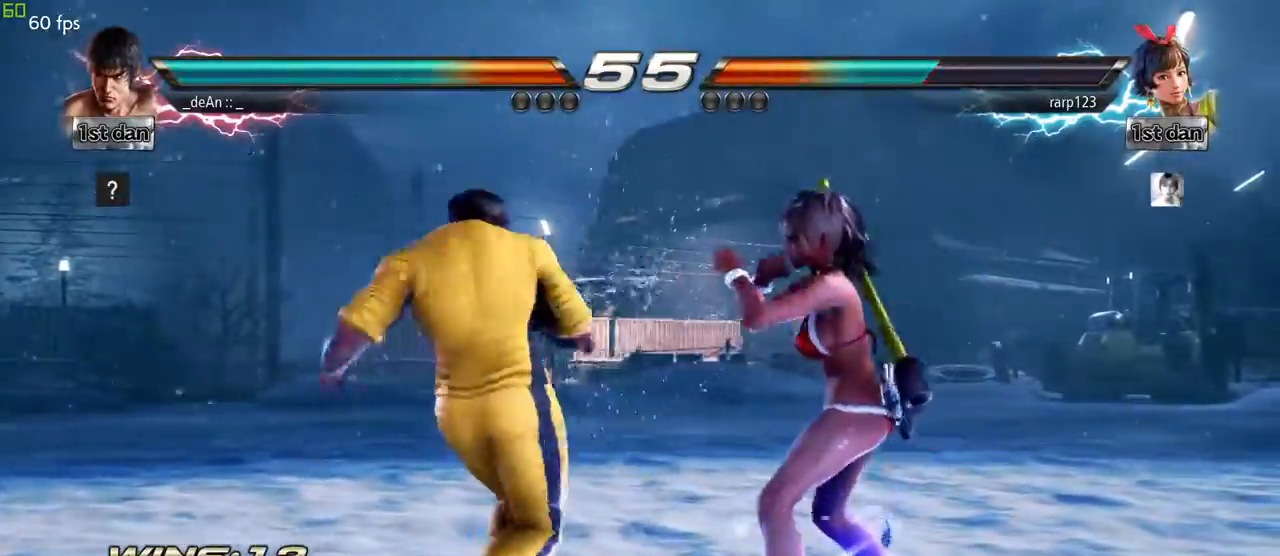
{"dt_ms": 500, "buttons": ["TRIANGLE"], "left_stick": "center", "events": [[350, "SQUARE", "down"], [417, "TRIANGLE", "down"], [467, "SQUARE", "up"]]}
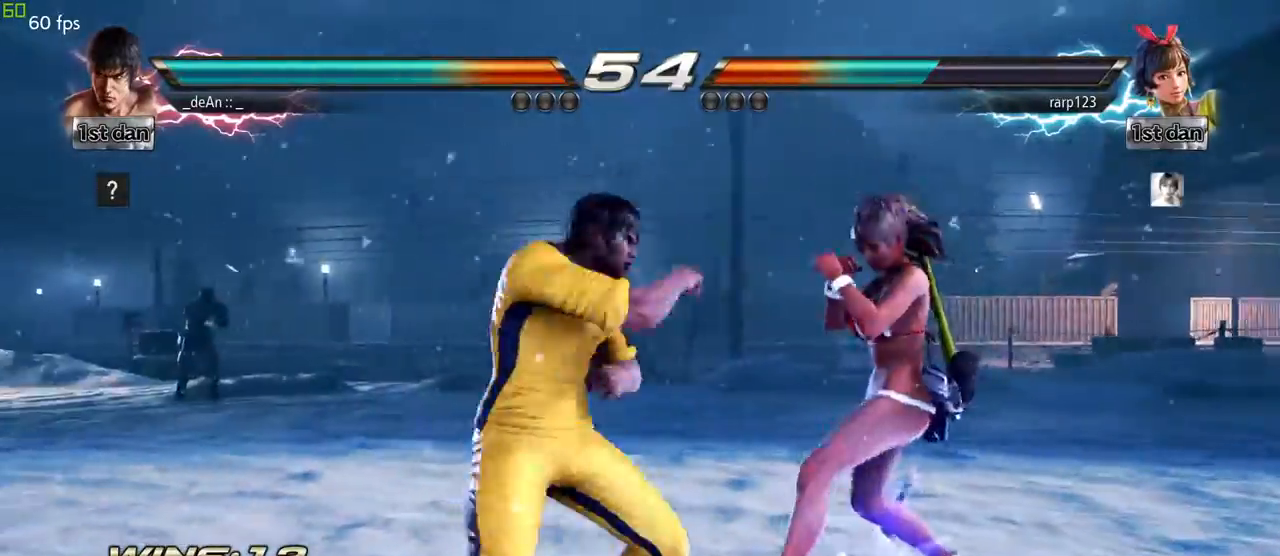
{"dt_ms": 500, "buttons": ["CIRCLE"], "left_stick": "down-left", "events": [[33, "TRIANGLE", "up"], [400, "left_stick", "down-left"], [467, "CIRCLE", "down"]]}
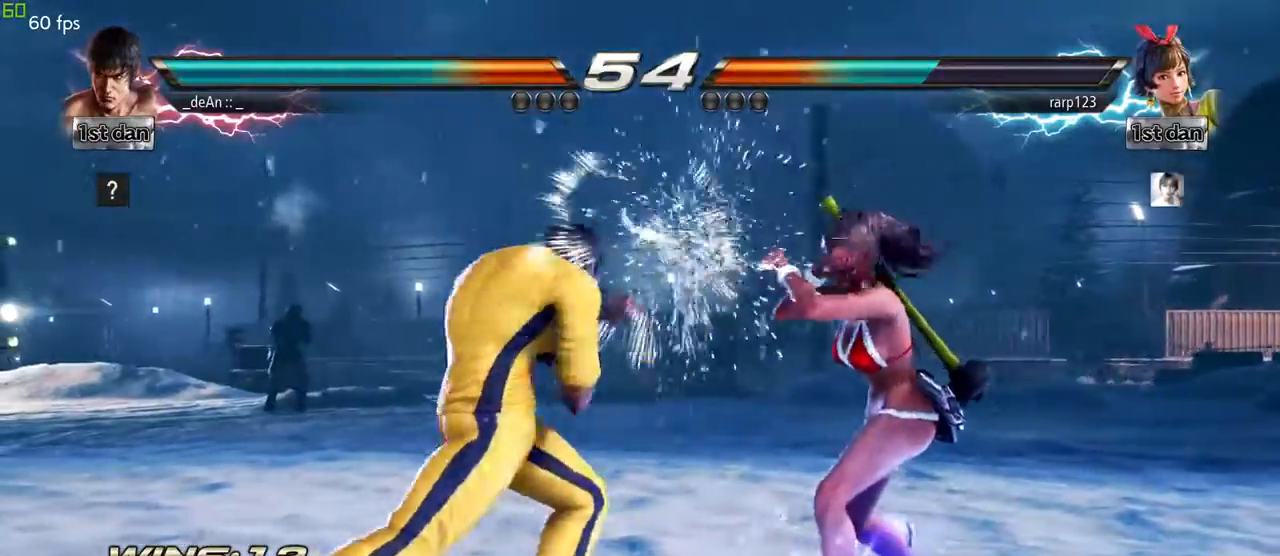
{"dt_ms": 500, "buttons": [], "left_stick": "center", "events": [[50, "CIRCLE", "up"], [150, "left_stick", "center"]]}
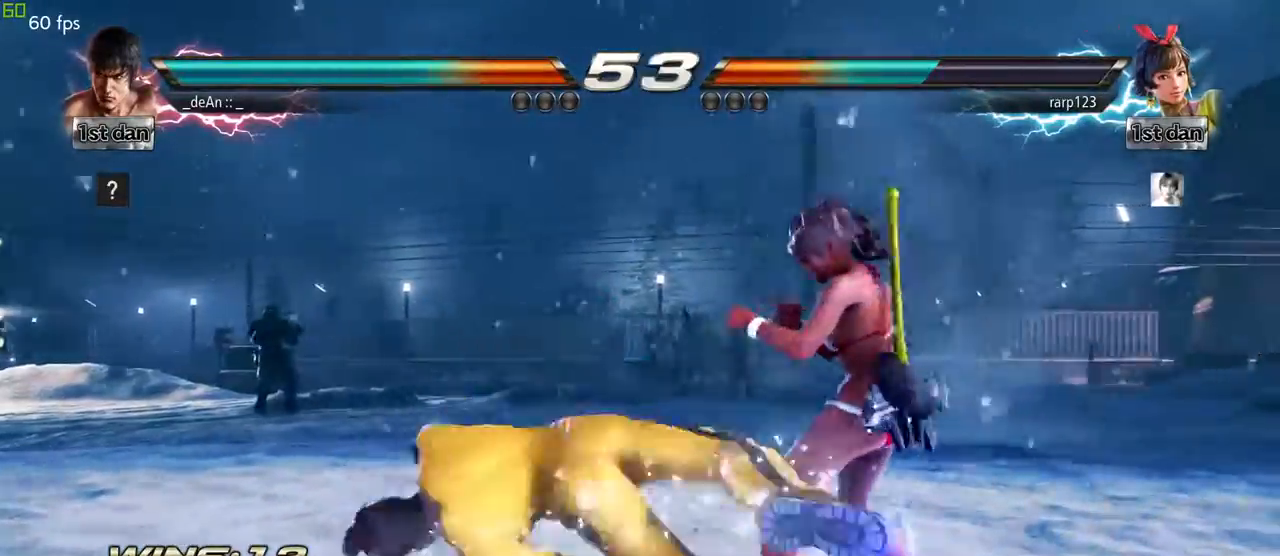
{"dt_ms": 500, "buttons": [], "left_stick": "right", "events": [[450, "left_stick", "right"]]}
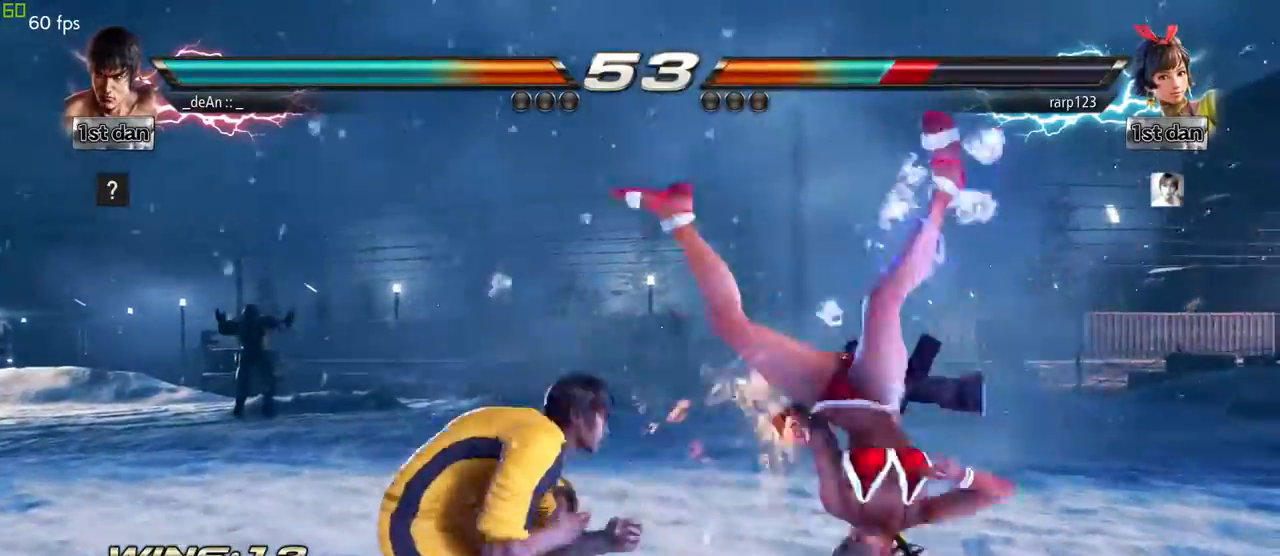
{"dt_ms": 1000, "buttons": ["CROSS"], "left_stick": "center"}
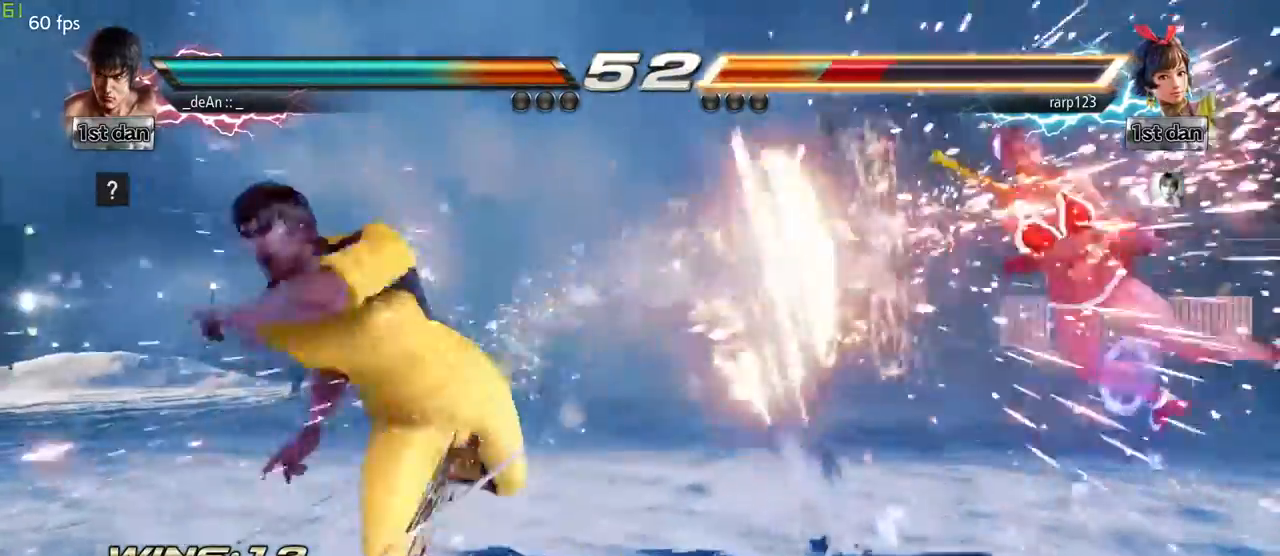
{"dt_ms": 500, "buttons": [], "left_stick": "right", "events": [[67, "CROSS", "up"], [267, "left_stick", "right"], [333, "left_stick", "center"], [467, "left_stick", "right"]]}
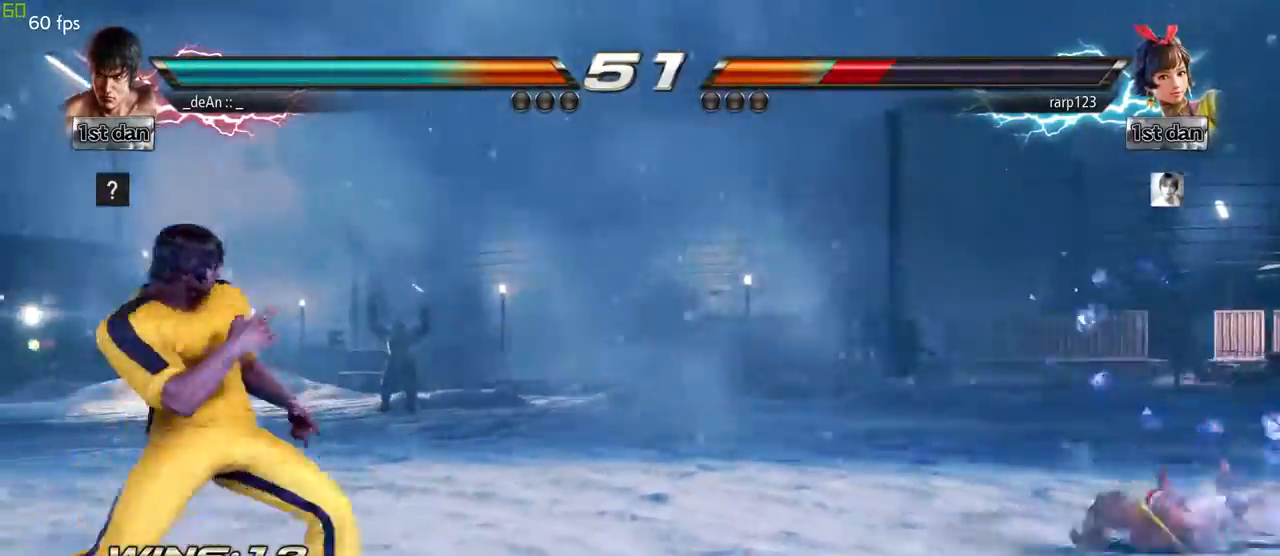
{"dt_ms": 500, "buttons": [], "left_stick": "left", "events": [[383, "left_stick", "center"], [450, "left_stick", "left"]]}
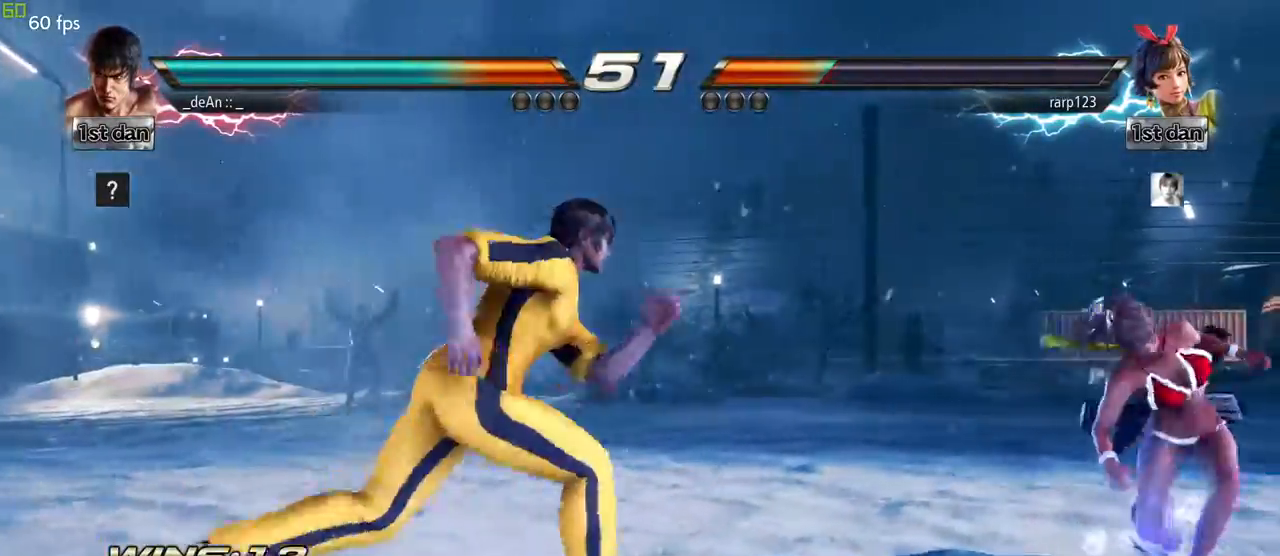
{"dt_ms": 500, "buttons": [], "left_stick": "right", "events": [[17, "left_stick", "center"], [133, "left_stick", "left"], [200, "left_stick", "center"], [267, "left_stick", "right"], [350, "left_stick", "center"], [400, "left_stick", "right"]]}